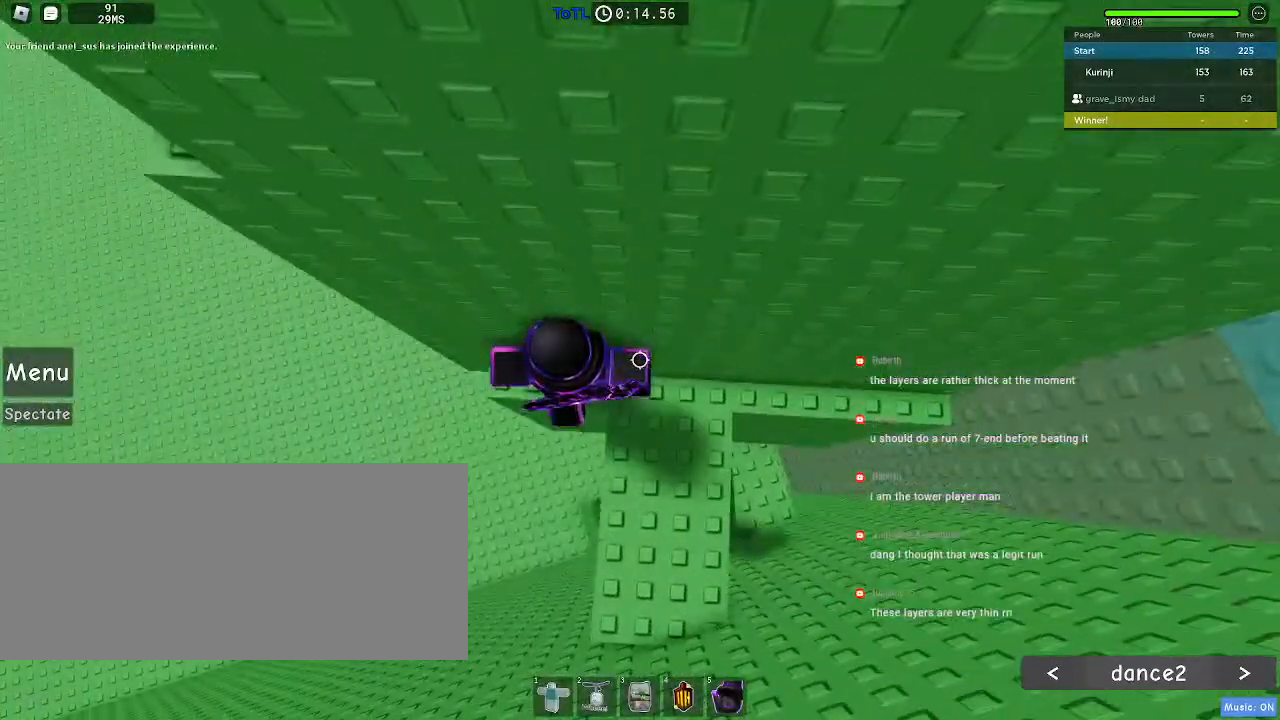
Gameplay with keyboard and mouse; each line is a JSON object with the keys and mouse buttons held at the frame after it. "events" lists presses ("down") and releases ("up") of "a", "ctrl", "d", "e", "f", "q", "r", "s", "shift", "space", "tab", "w", "mouse_left", "mouse_wheel", "mouse_right", "mouse_mb4" and "mouse_mb5" between this image and that frame as [ms after this image, input, new state], when the widget could be followed in between. "mouse_left", "mouse_wheel", "mouse_right", "mouse_mb4", "mouse_mb5" = the "left", "wheel", "right", "mb4", "mb5" buttons of the "mouse" list. No other keys are recorded. "wheel" means that the mouse wheel is clicked or scrolled. Mouse movement is not recorded.
{"keys": ["a"], "mouse": [], "events": [[17, "a", "down"], [334, "space", "down"], [434, "space", "up"]]}
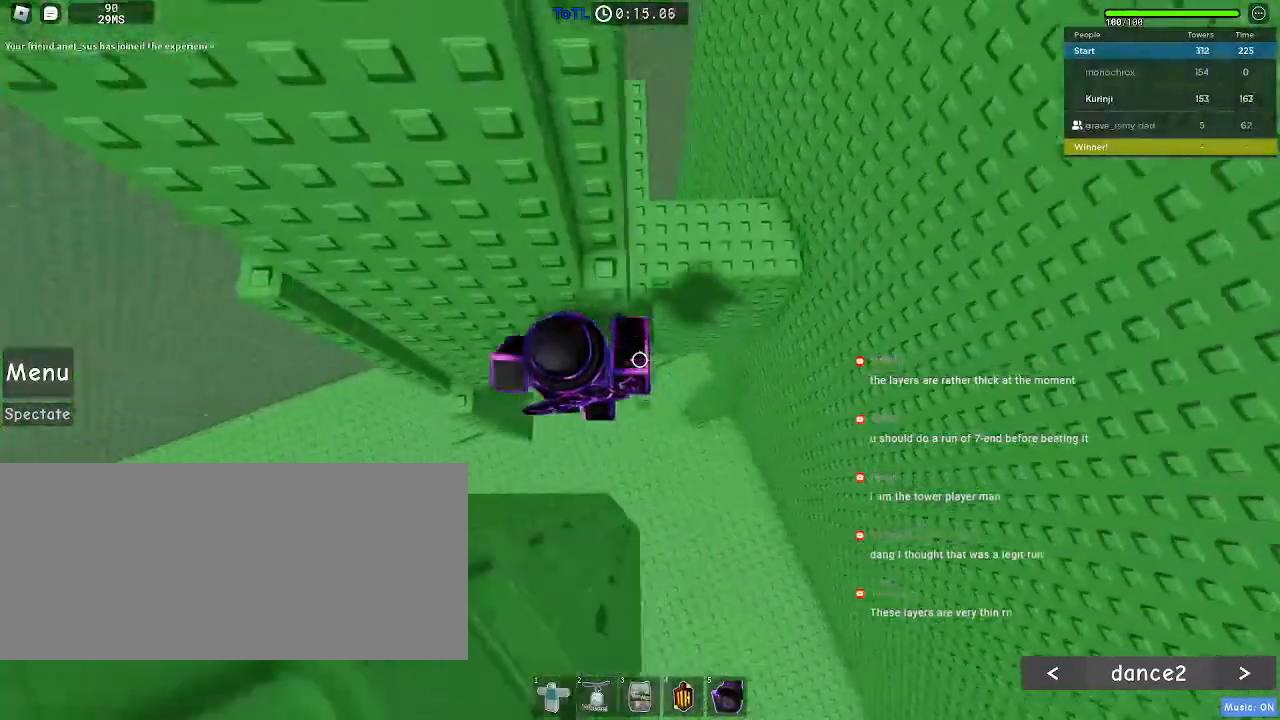
{"keys": ["d", "w"], "mouse": [], "events": [[317, "w", "down"], [384, "a", "up"], [417, "d", "down"]]}
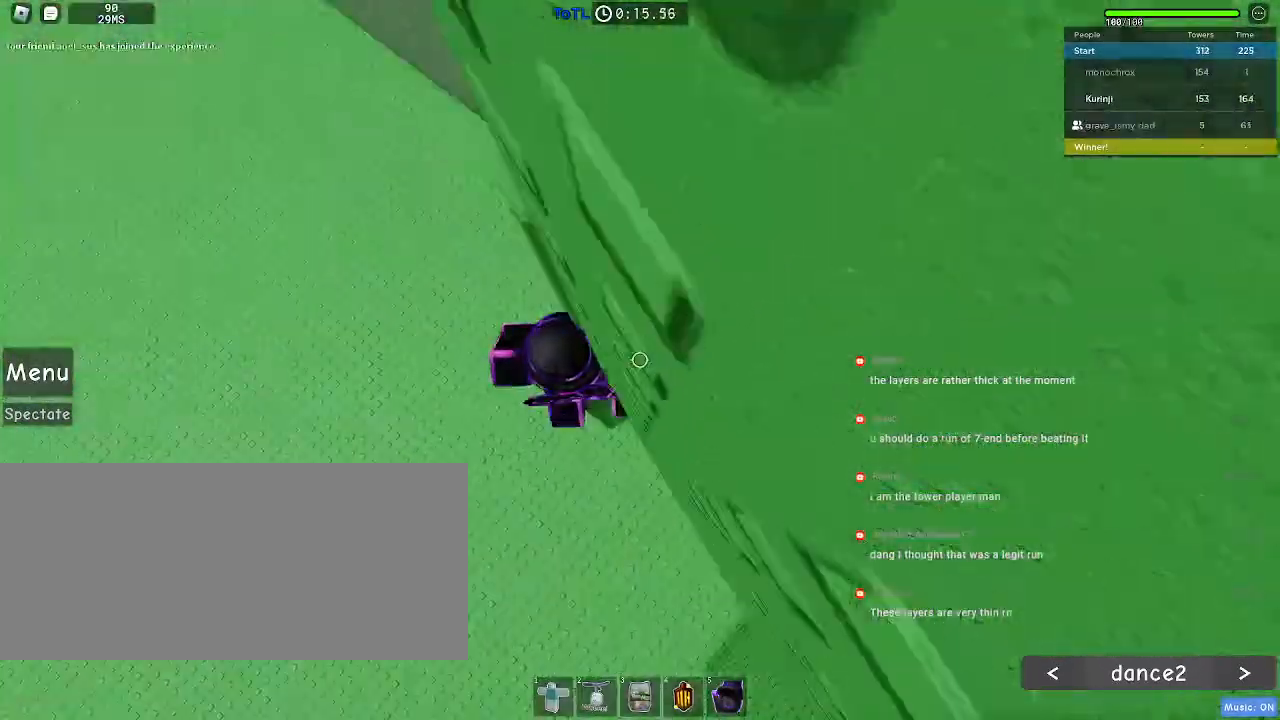
{"keys": ["d"], "mouse": []}
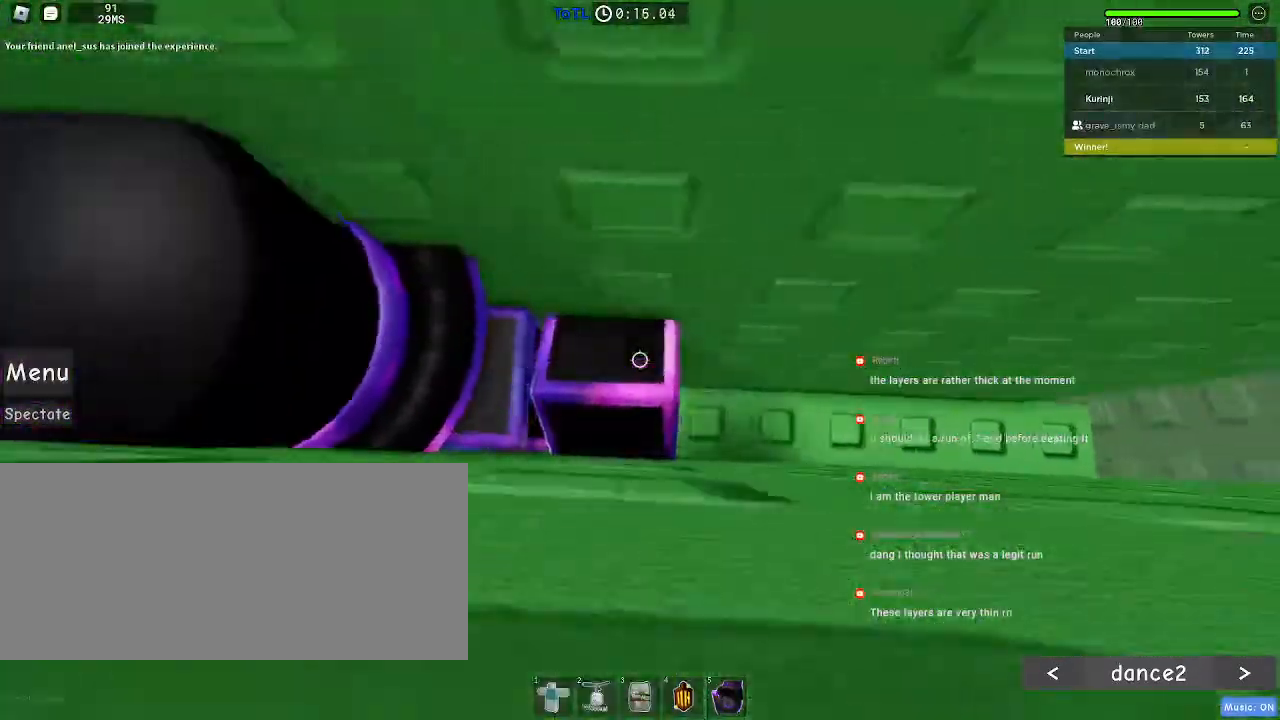
{"keys": [], "mouse": [], "events": [[400, "d", "up"]]}
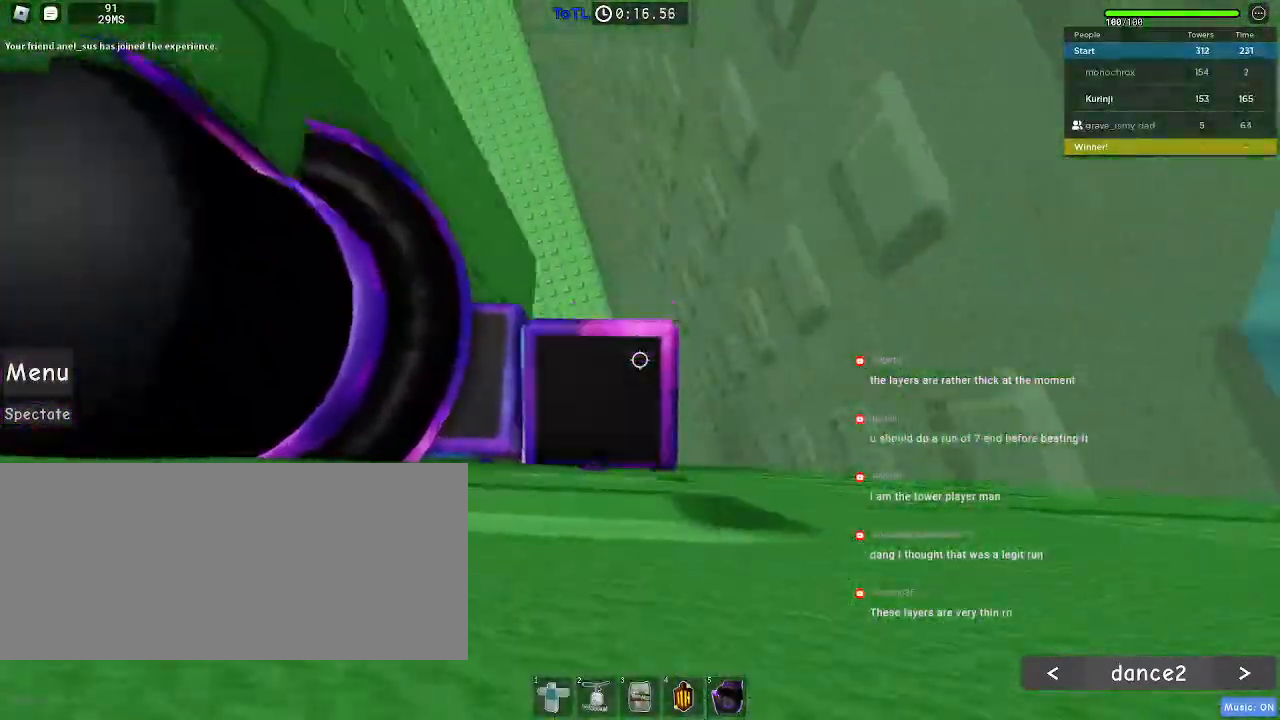
{"keys": ["d", "space"], "mouse": [], "events": [[334, "d", "down"], [450, "space", "down"]]}
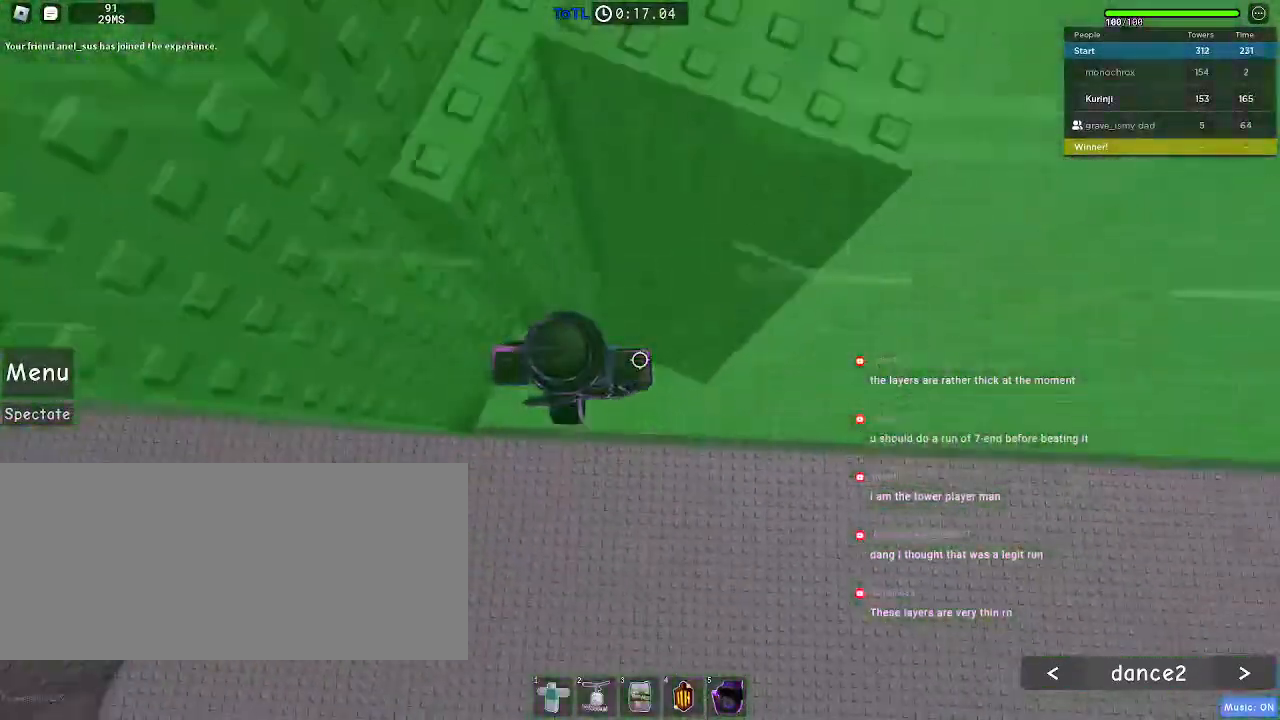
{"keys": ["a", "w"], "mouse": [], "events": [[34, "space", "up"], [100, "w", "down"], [200, "d", "up"], [350, "space", "down"], [367, "a", "down"], [450, "space", "up"]]}
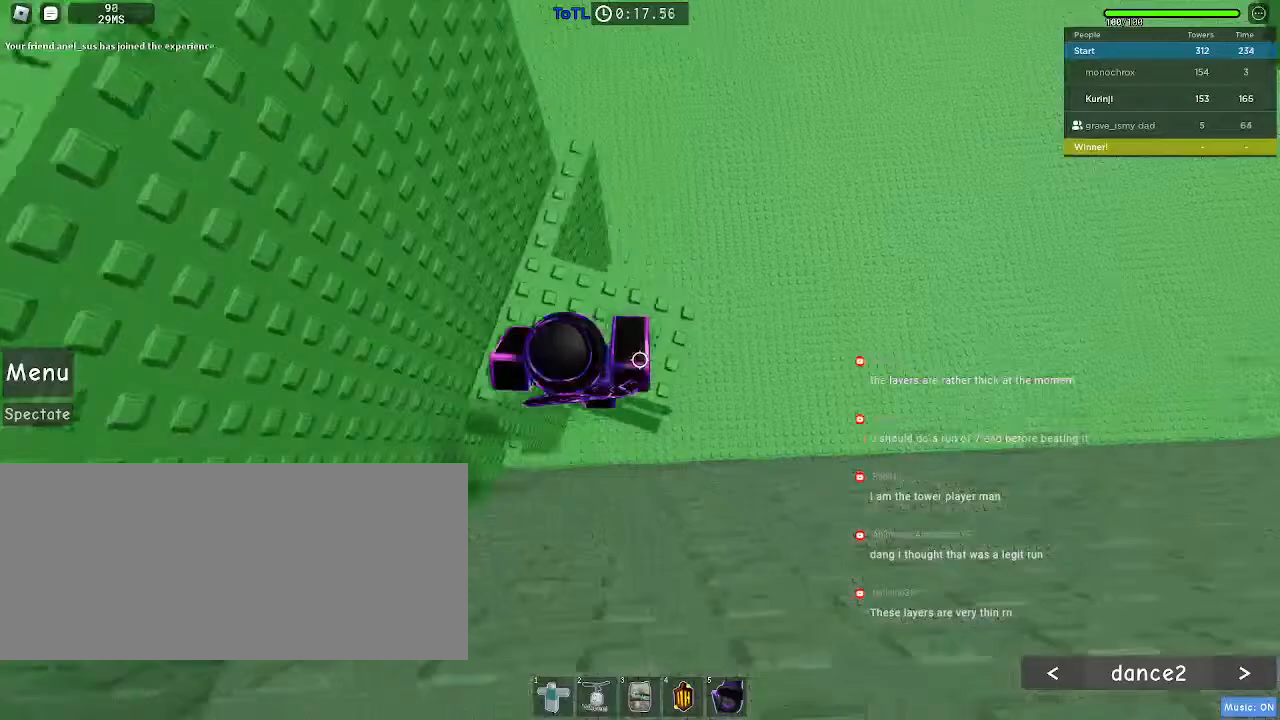
{"keys": ["w"], "mouse": [], "events": [[100, "a", "up"]]}
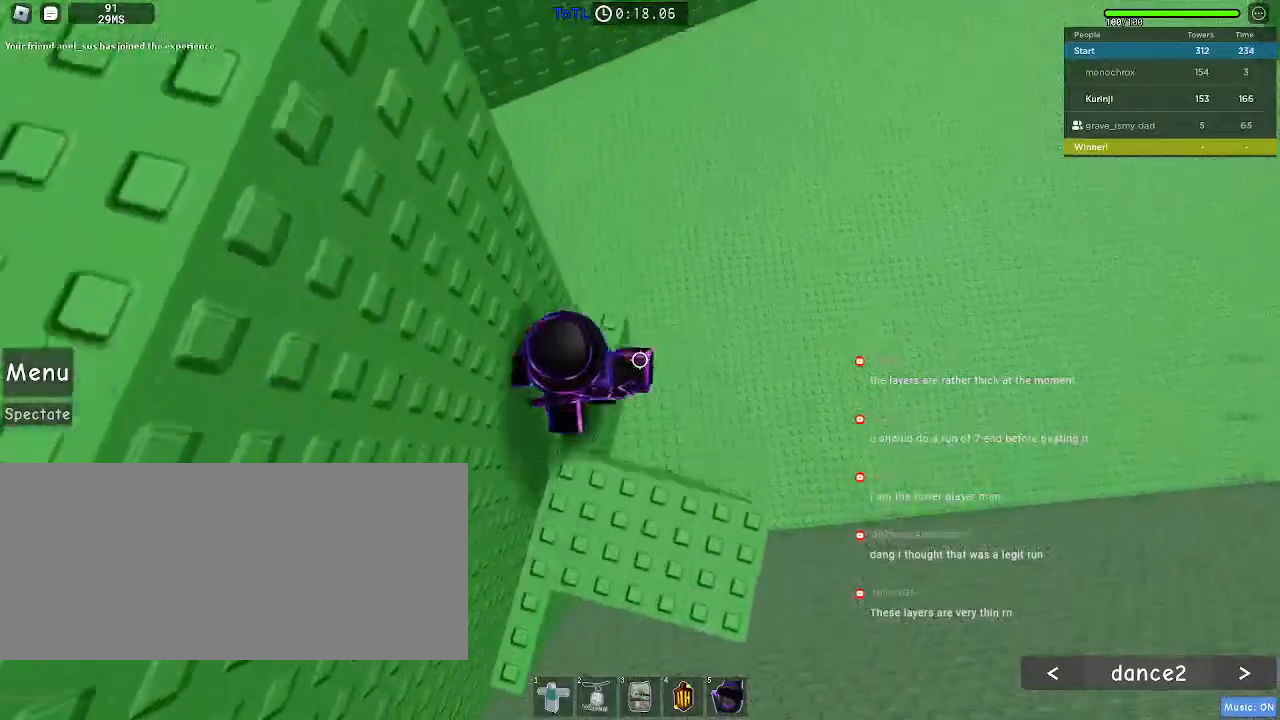
{"keys": ["d"], "mouse": [], "events": [[100, "w", "up"], [267, "d", "down"], [367, "space", "down"], [450, "space", "up"]]}
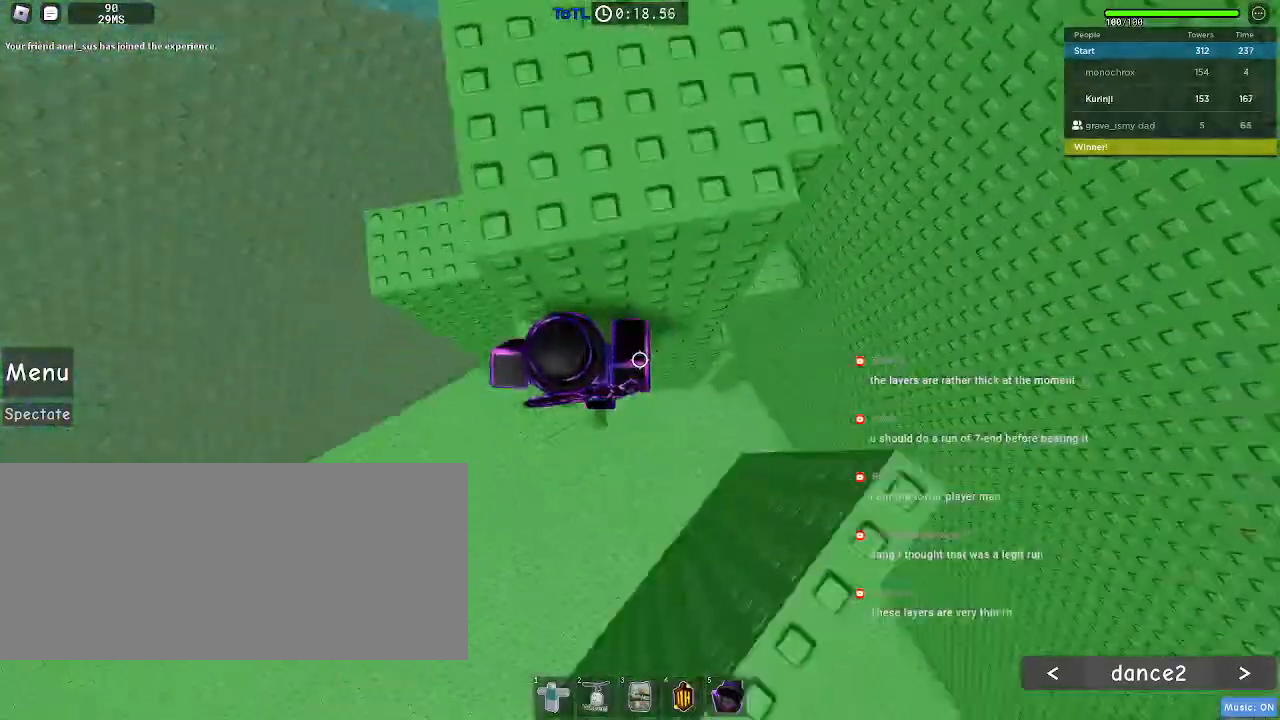
{"keys": ["d", "w"], "mouse": [], "events": [[267, "d", "up"], [284, "w", "down"], [467, "d", "down"]]}
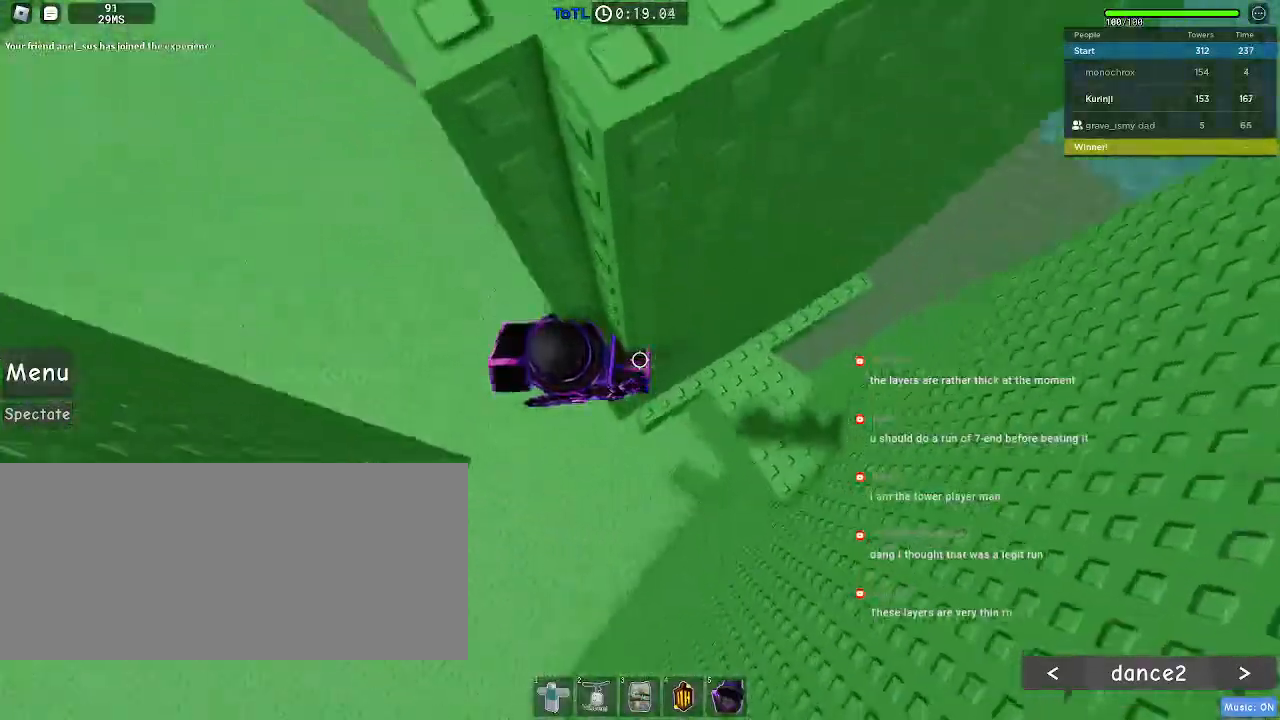
{"keys": ["a", "space"], "mouse": [], "events": [[100, "d", "up"], [134, "d", "down"], [284, "d", "up"], [284, "w", "up"], [384, "a", "down"], [500, "space", "down"]]}
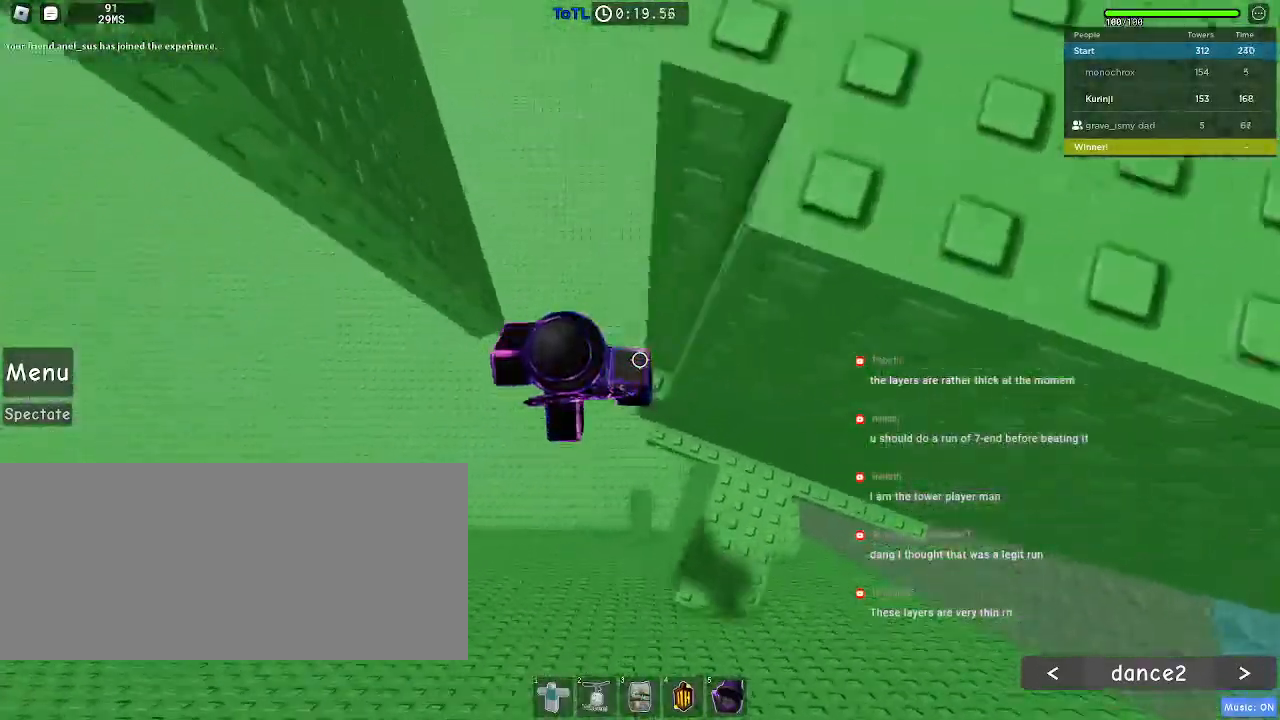
{"keys": ["a"], "mouse": [], "events": [[67, "space", "up"]]}
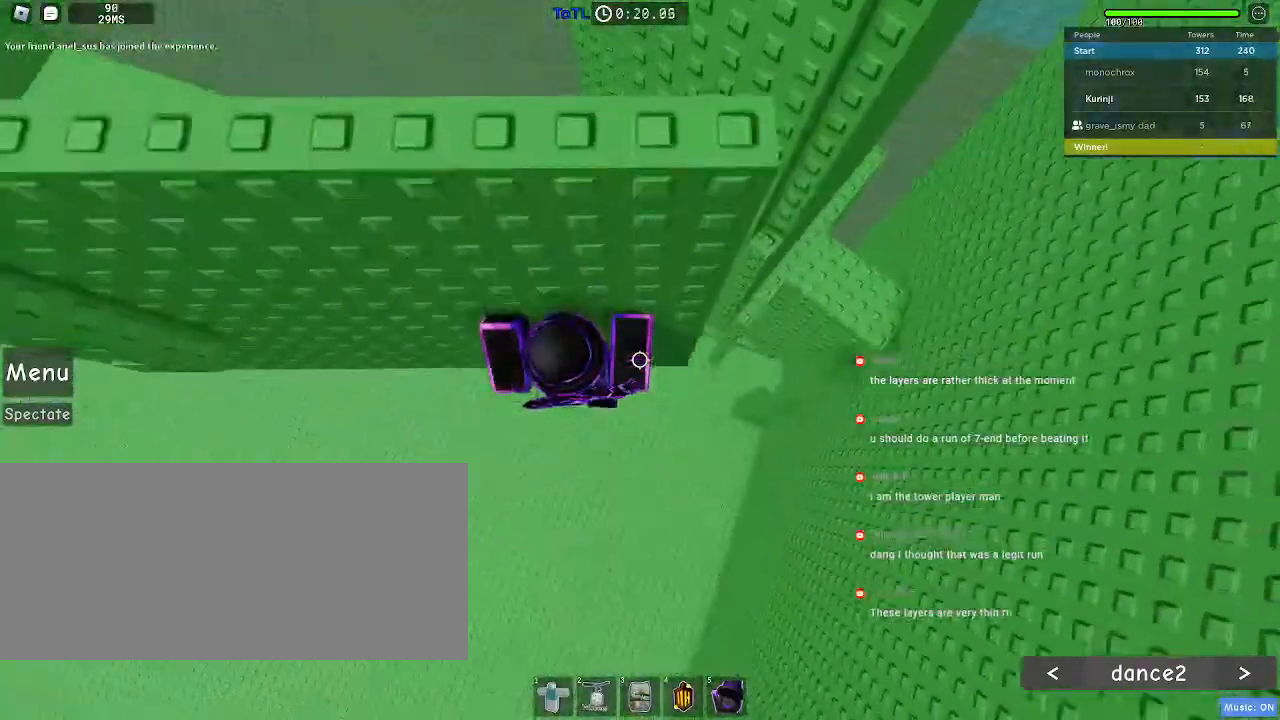
{"keys": ["d", "w"], "mouse": [], "events": [[117, "w", "down"], [134, "a", "up"], [184, "w", "up"], [500, "d", "down"], [500, "w", "down"]]}
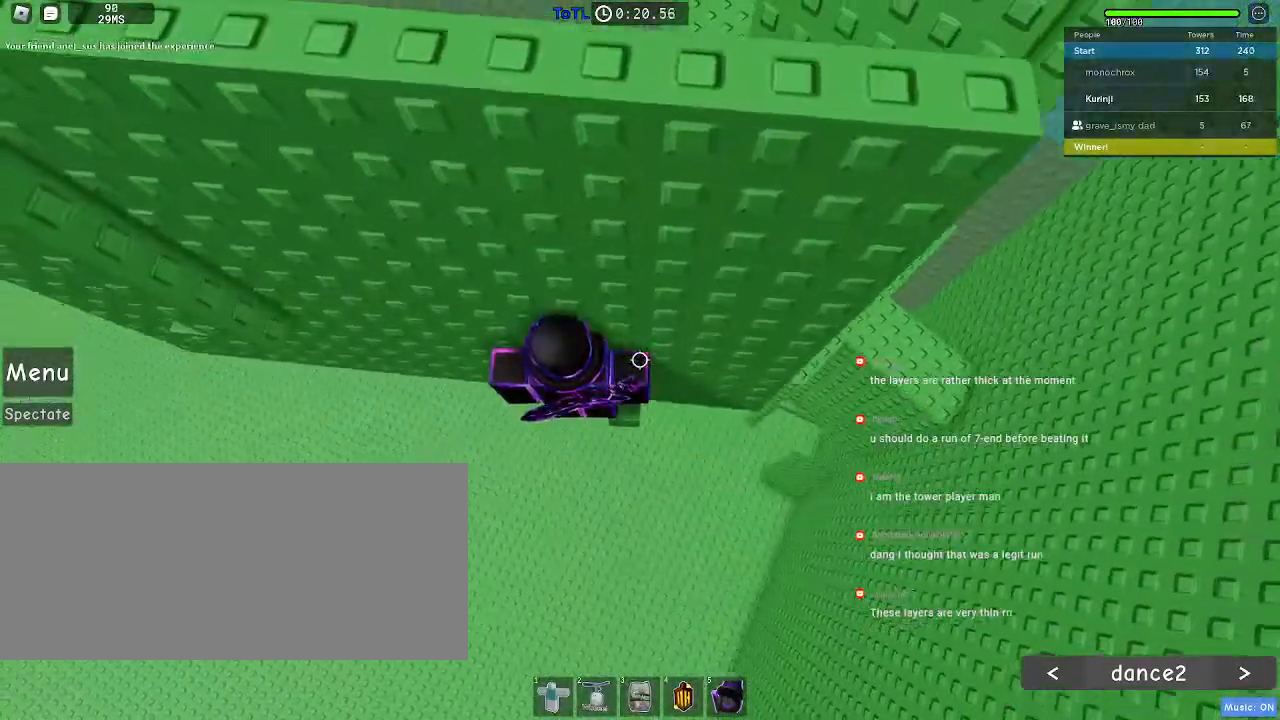
{"keys": ["a"], "mouse": [], "events": [[84, "w", "up"], [100, "d", "up"], [434, "a", "down"]]}
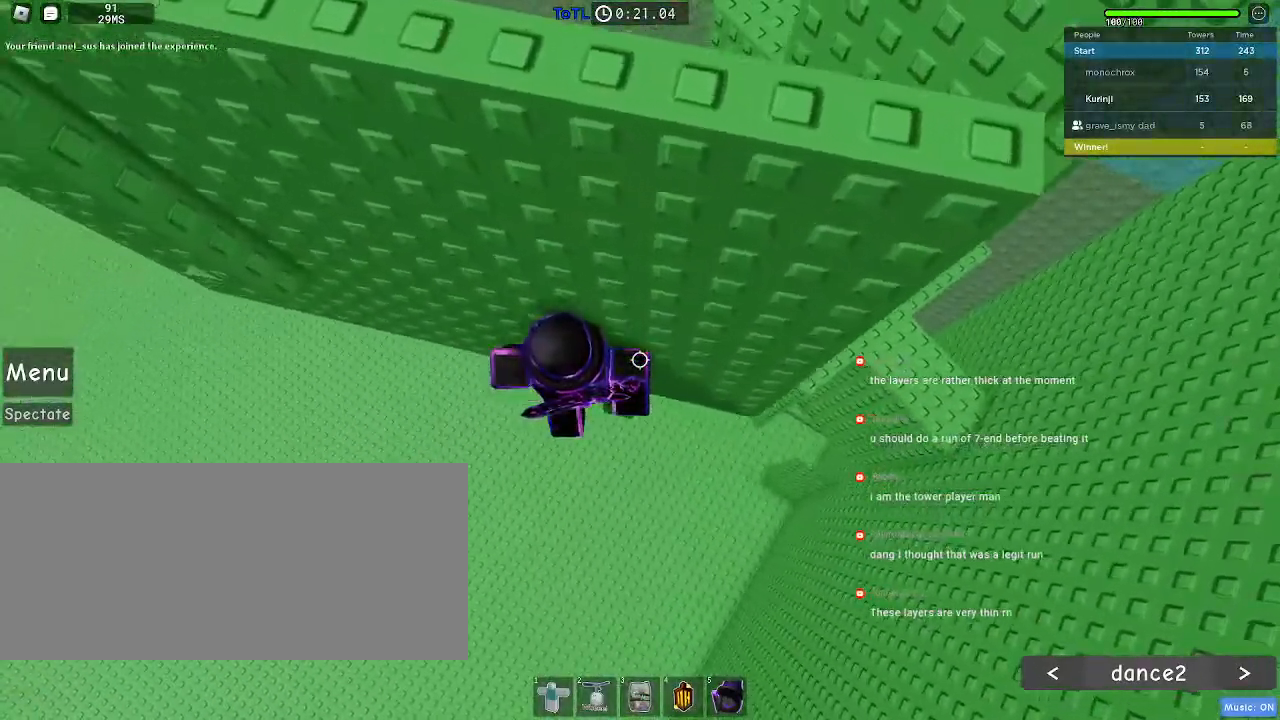
{"keys": ["a", "space", "w"], "mouse": [], "events": [[84, "space", "down"], [500, "w", "down"]]}
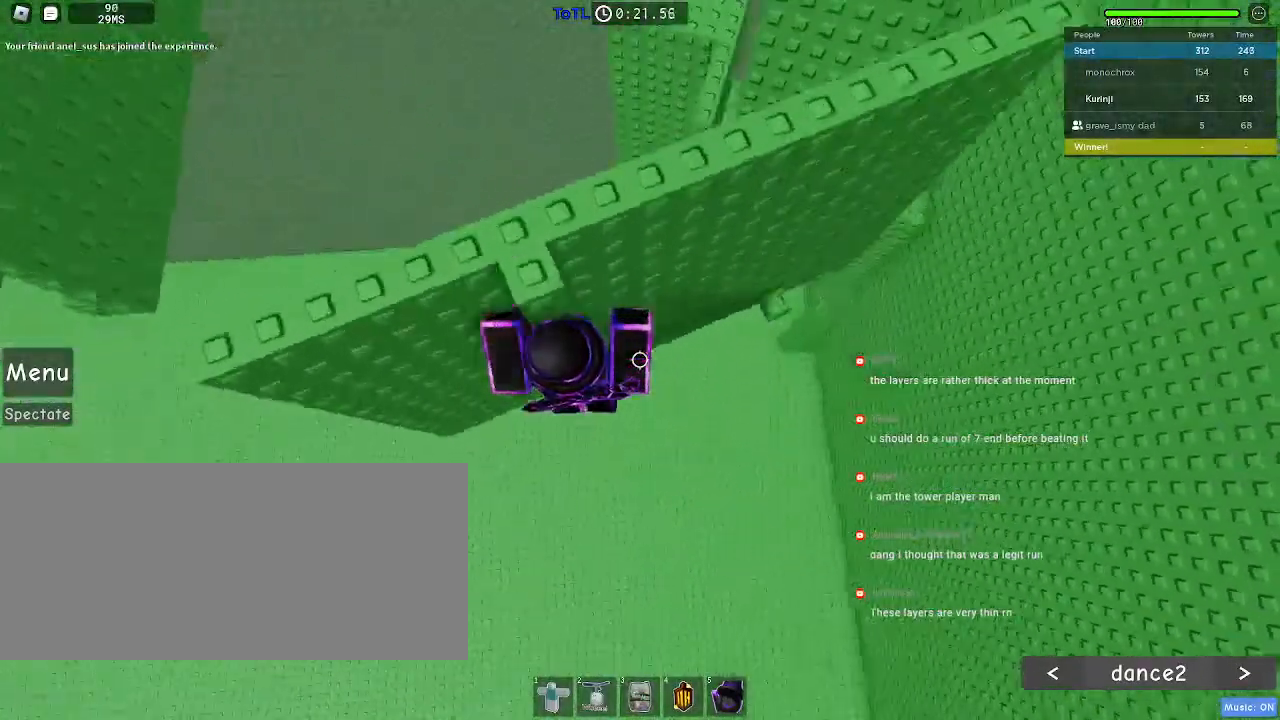
{"keys": [], "mouse": [], "events": [[200, "a", "up"], [234, "space", "up"], [234, "w", "up"]]}
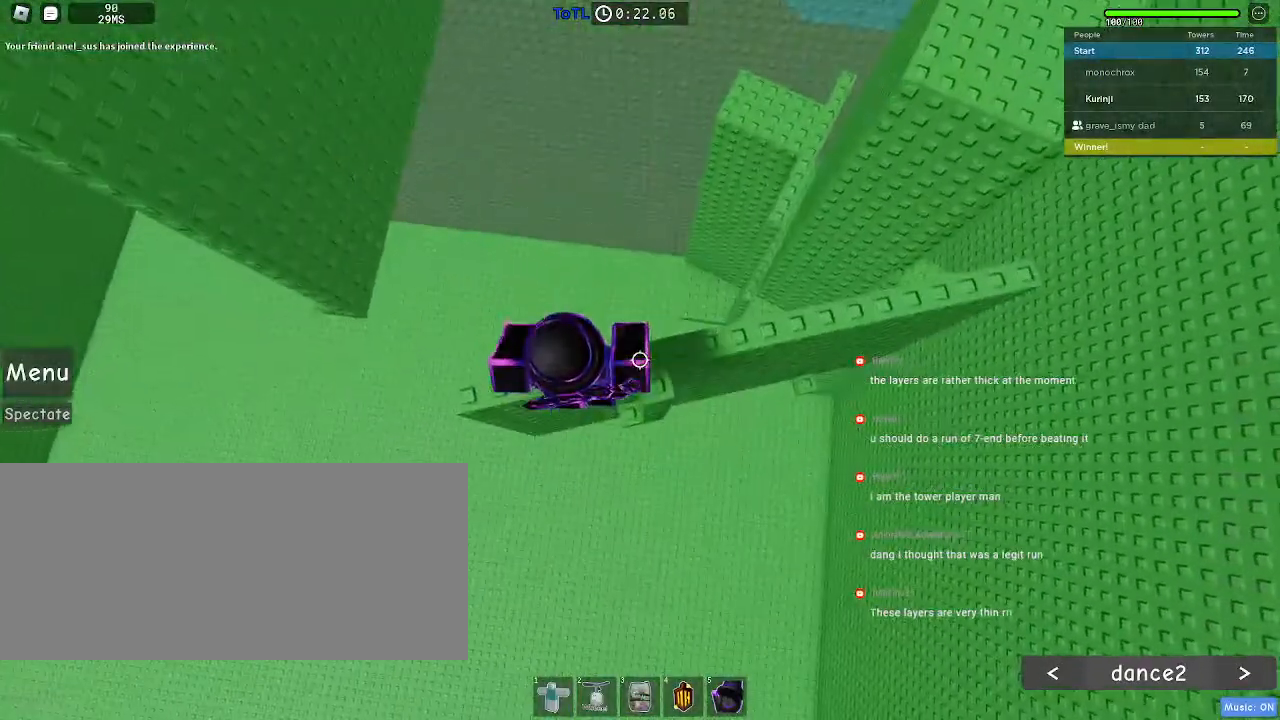
{"keys": ["a", "space"], "mouse": [], "events": [[67, "a", "down"], [467, "space", "down"]]}
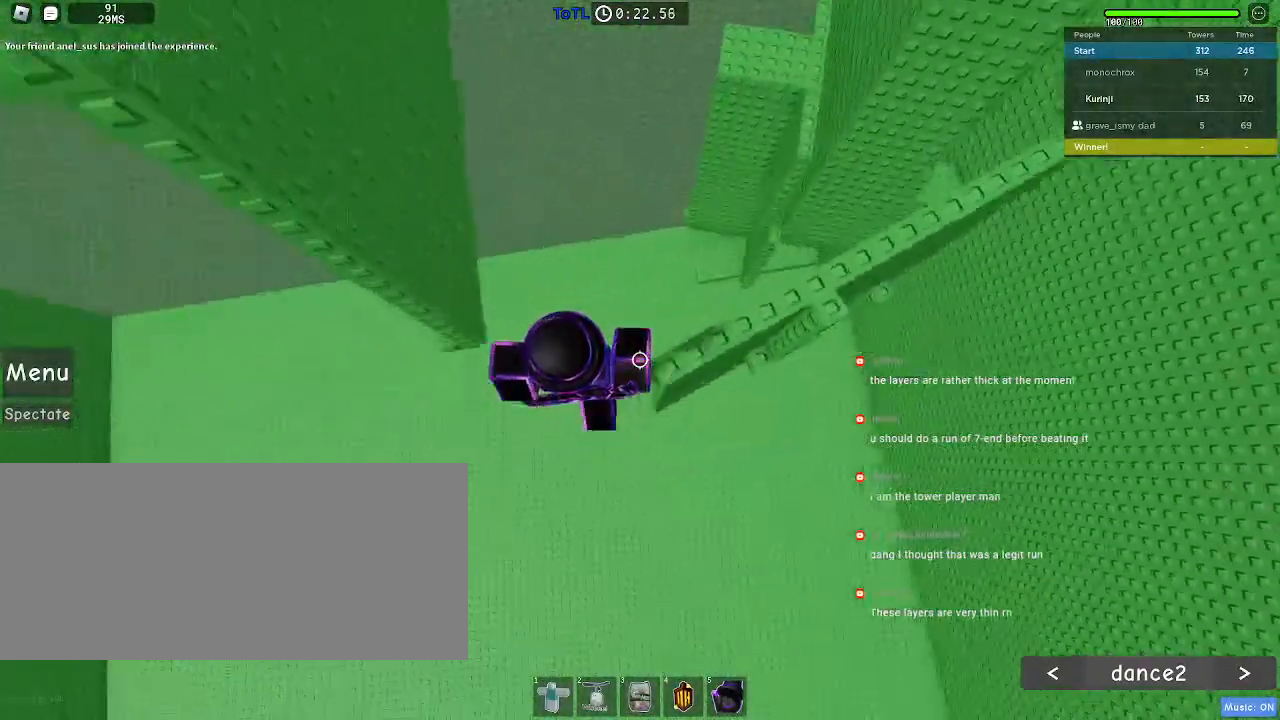
{"keys": ["a", "w"], "mouse": [], "events": [[34, "space", "up"], [450, "w", "down"]]}
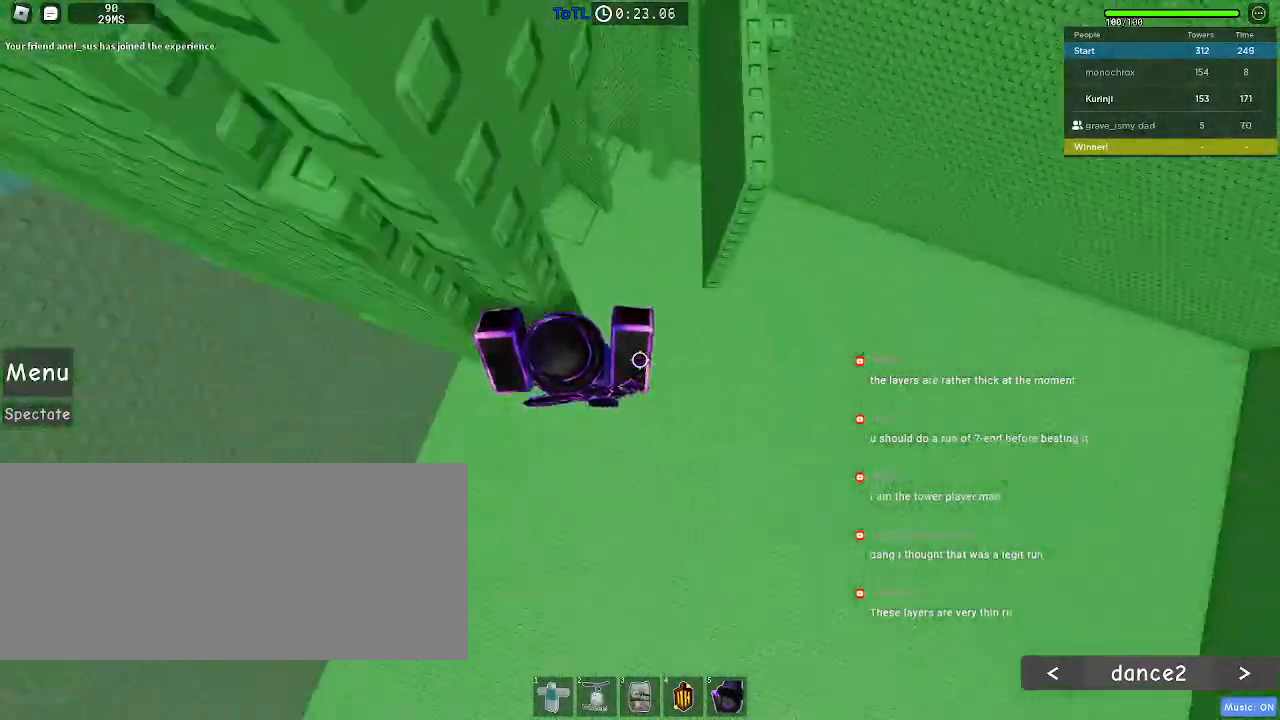
{"keys": ["w"], "mouse": [], "events": [[300, "a", "up"]]}
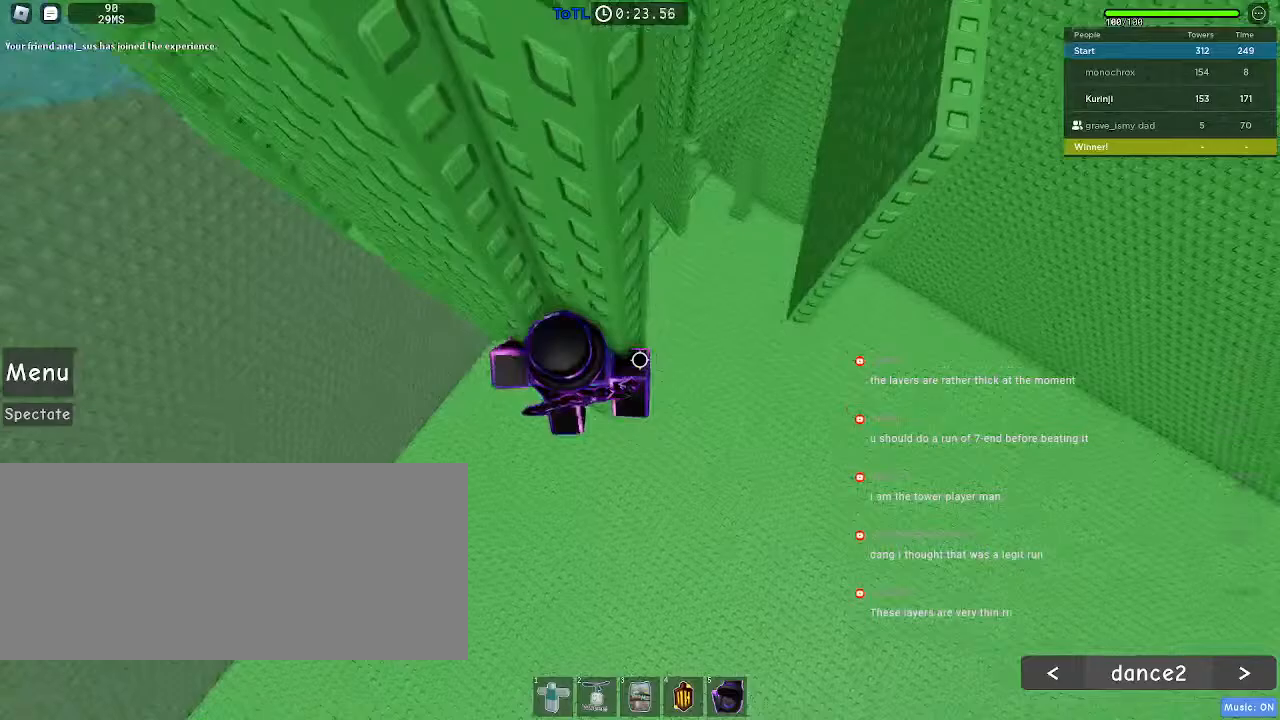
{"keys": ["a"], "mouse": [], "events": [[267, "w", "up"], [317, "a", "down"], [434, "space", "down"], [500, "space", "up"]]}
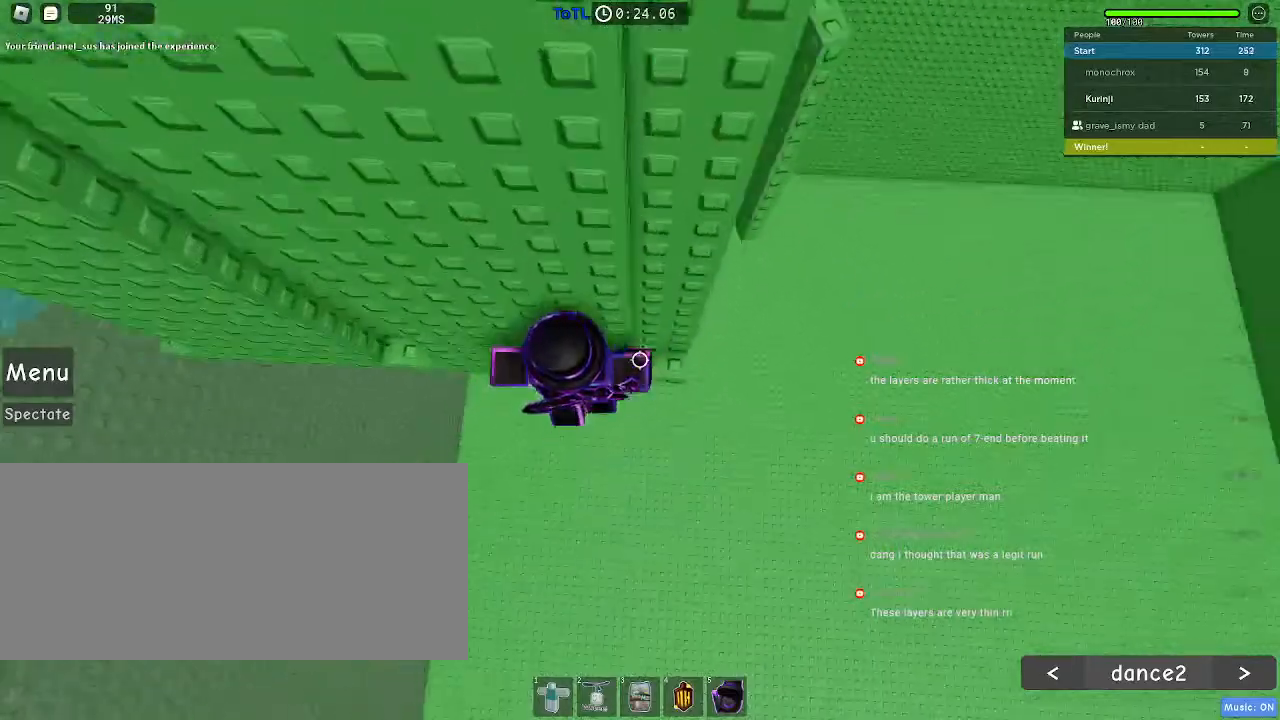
{"keys": ["a", "w"], "mouse": [], "events": [[384, "w", "down"]]}
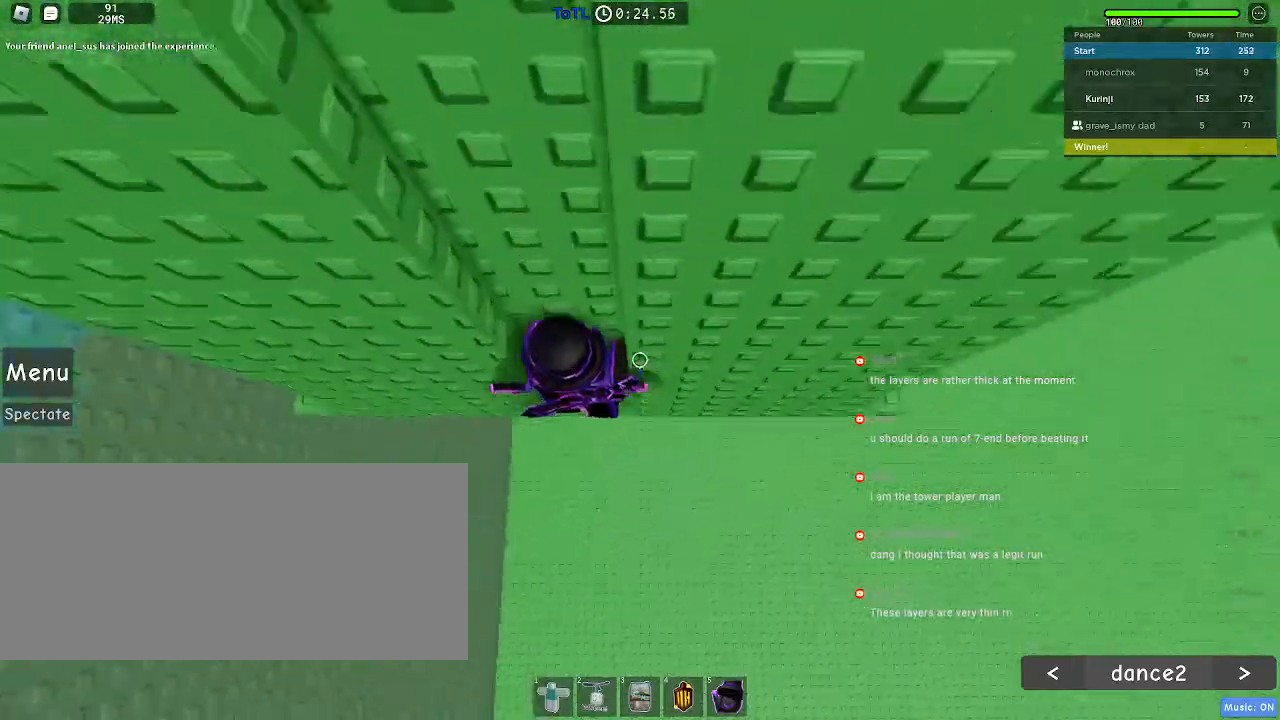
{"keys": ["w"], "mouse": [], "events": [[17, "a", "up"]]}
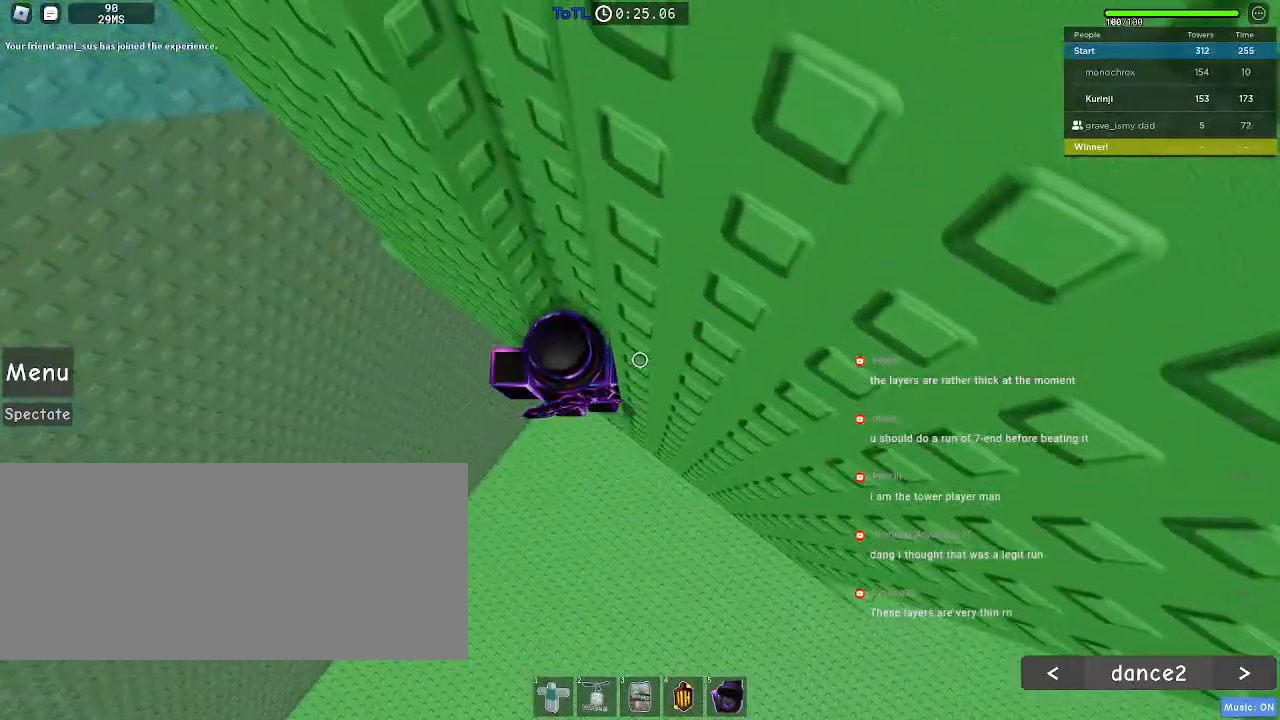
{"keys": ["a"], "mouse": [], "events": [[67, "w", "up"], [84, "a", "down"], [217, "space", "down"], [300, "space", "up"]]}
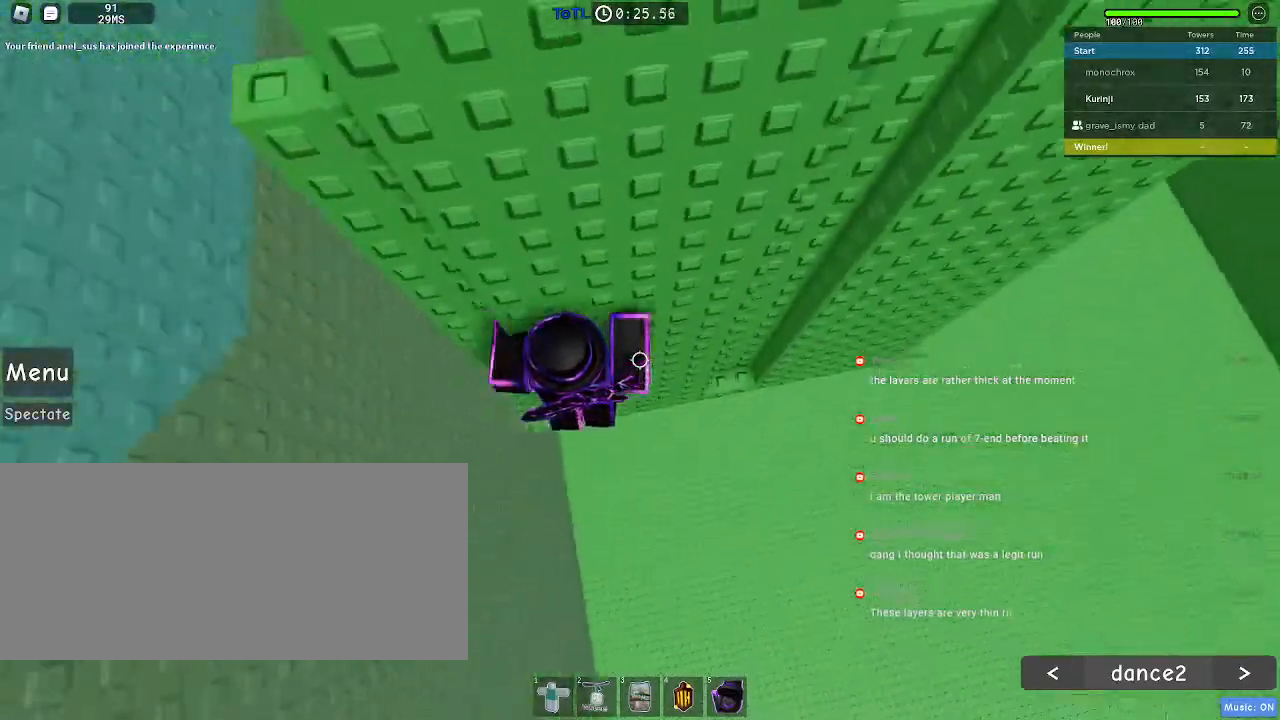
{"keys": [], "mouse": [], "events": [[17, "w", "down"], [217, "a", "up"], [250, "w", "up"], [400, "a", "down"], [450, "w", "down"], [467, "a", "up"], [500, "w", "up"]]}
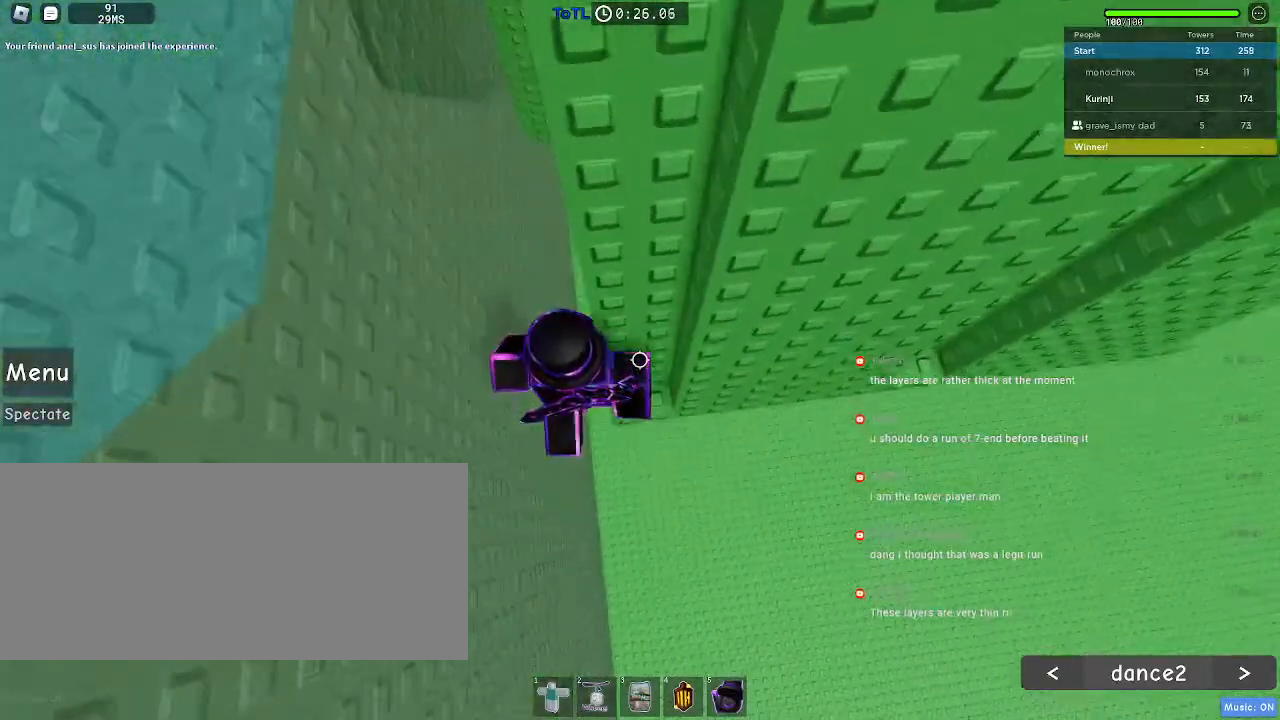
{"keys": [], "mouse": [], "events": []}
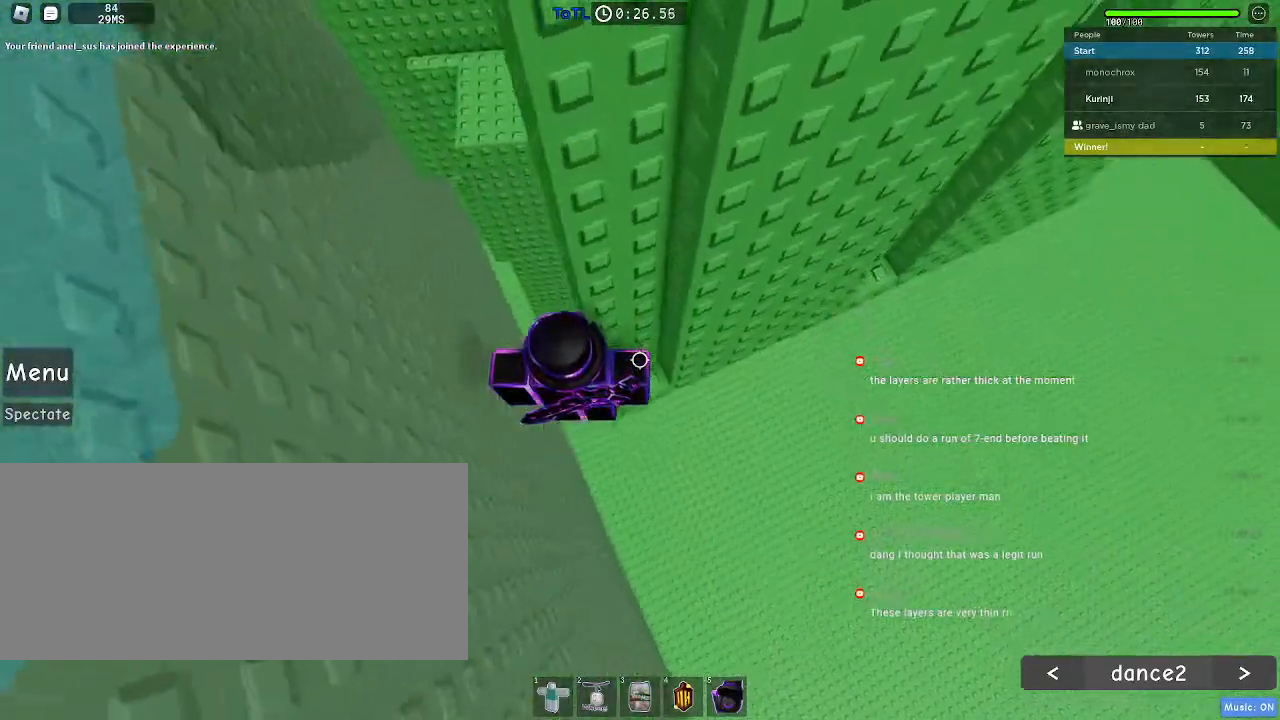
{"keys": [], "mouse": [], "events": [[34, "w", "down"], [84, "w", "up"], [417, "d", "down"], [434, "w", "down"], [467, "d", "up"], [484, "w", "up"]]}
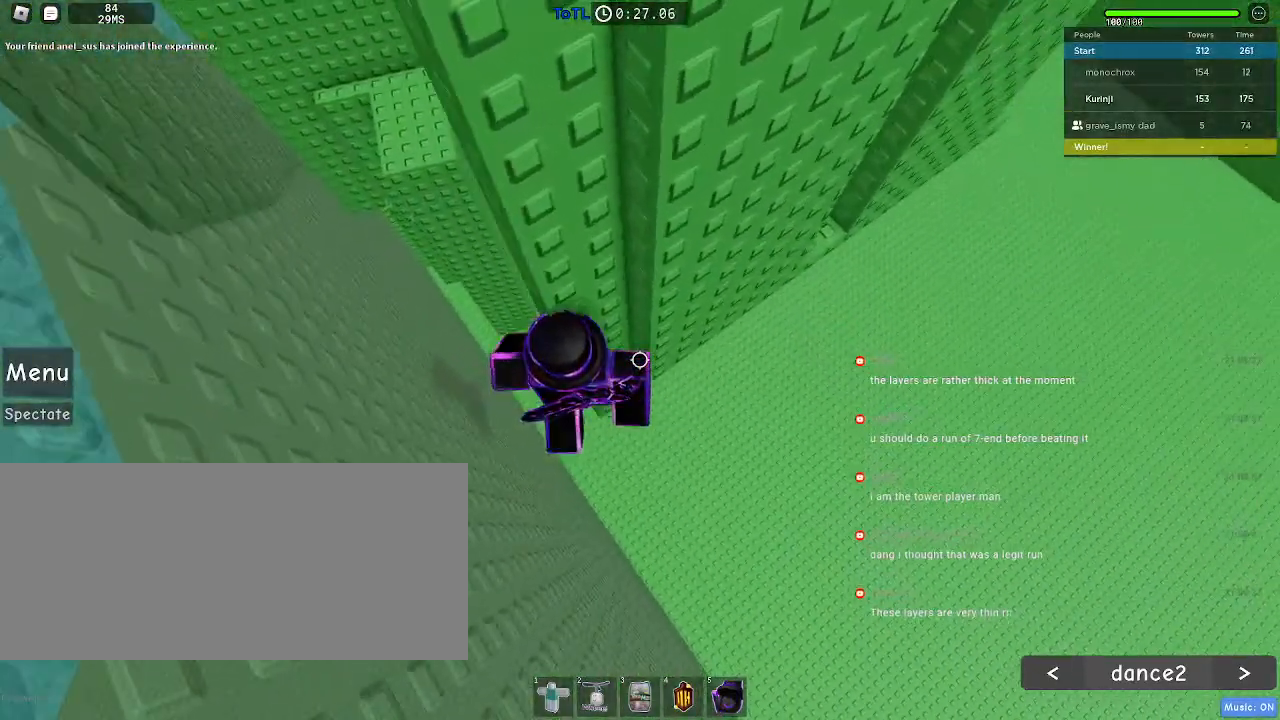
{"keys": ["a", "space"], "mouse": [], "events": [[367, "a", "down"], [484, "space", "down"]]}
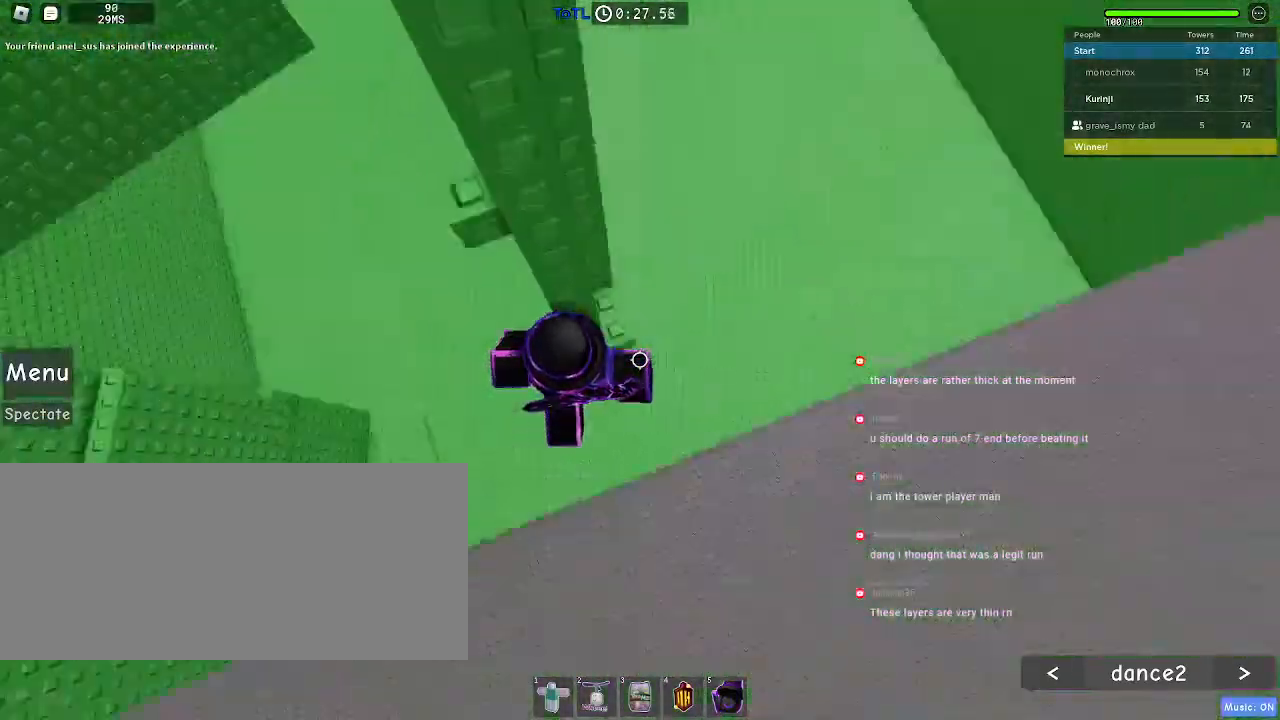
{"keys": [], "mouse": [], "events": [[50, "space", "up"], [67, "w", "down"], [317, "a", "up"], [350, "w", "up"]]}
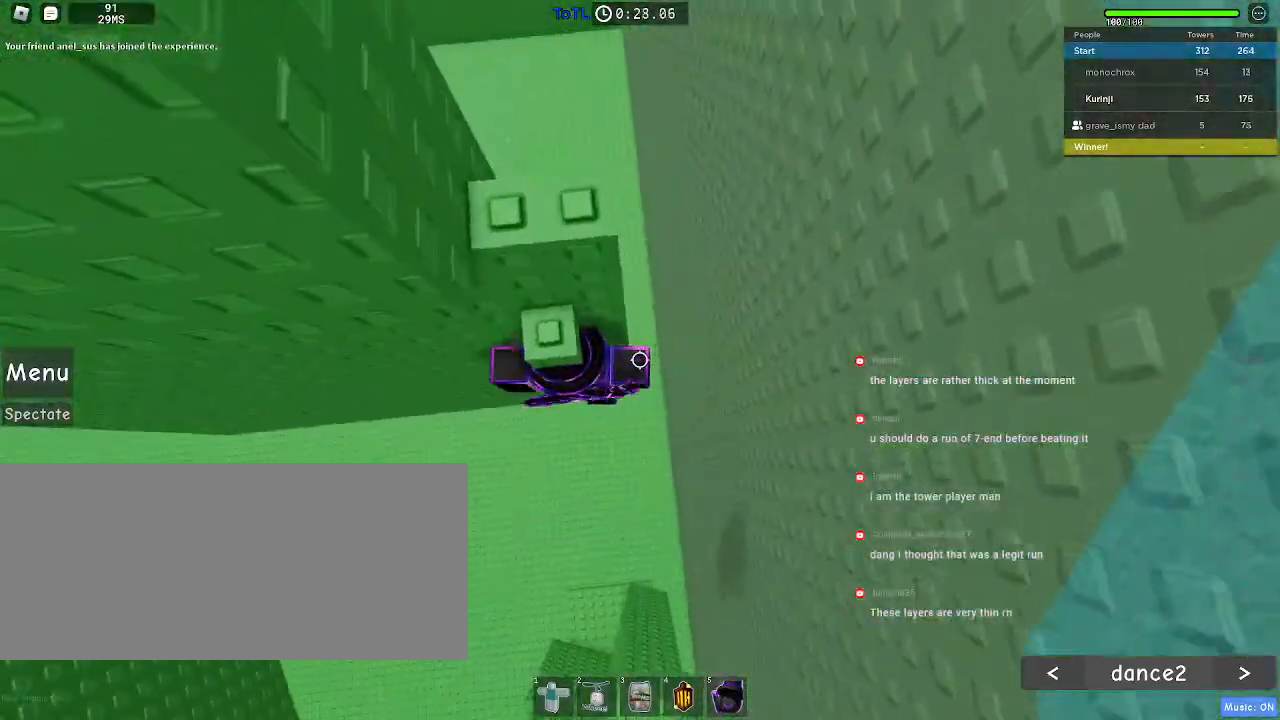
{"keys": ["s"], "mouse": [], "events": [[134, "d", "down"], [134, "w", "down"], [184, "d", "up"], [217, "w", "up"], [500, "s", "down"]]}
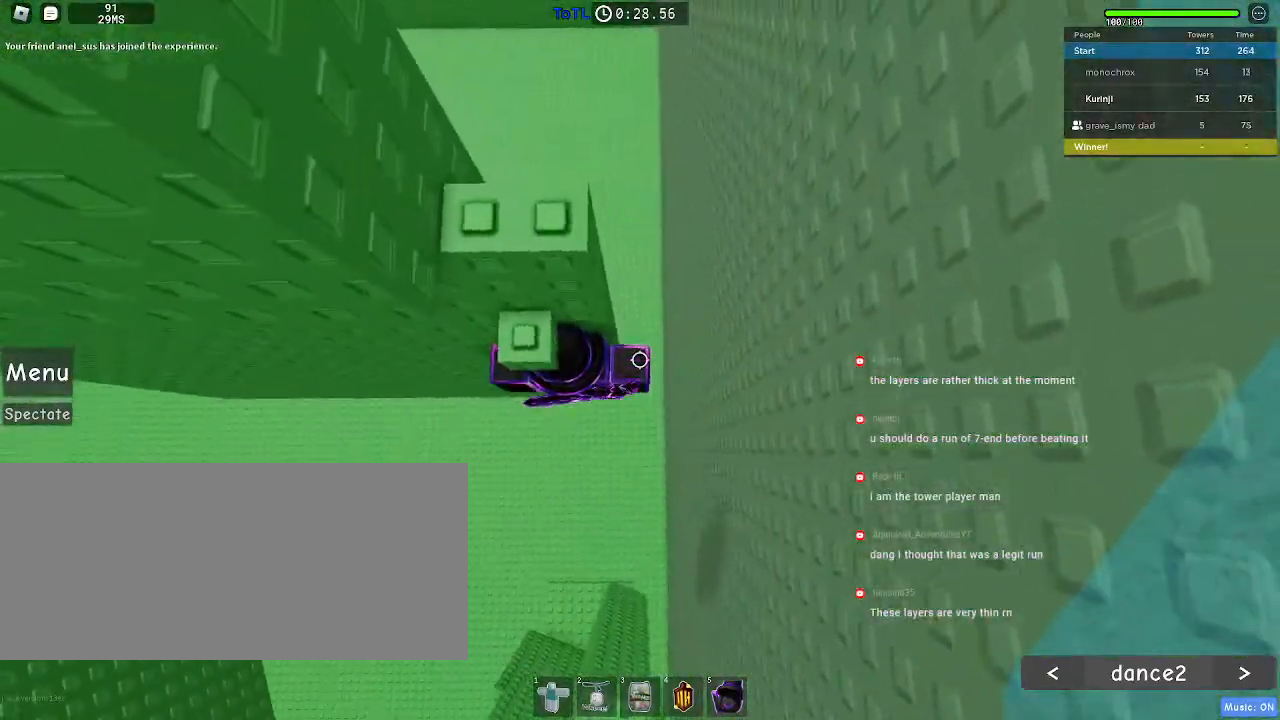
{"keys": [], "mouse": [], "events": [[67, "space", "down"], [100, "s", "up"], [184, "w", "down"], [217, "space", "up"], [434, "w", "up"]]}